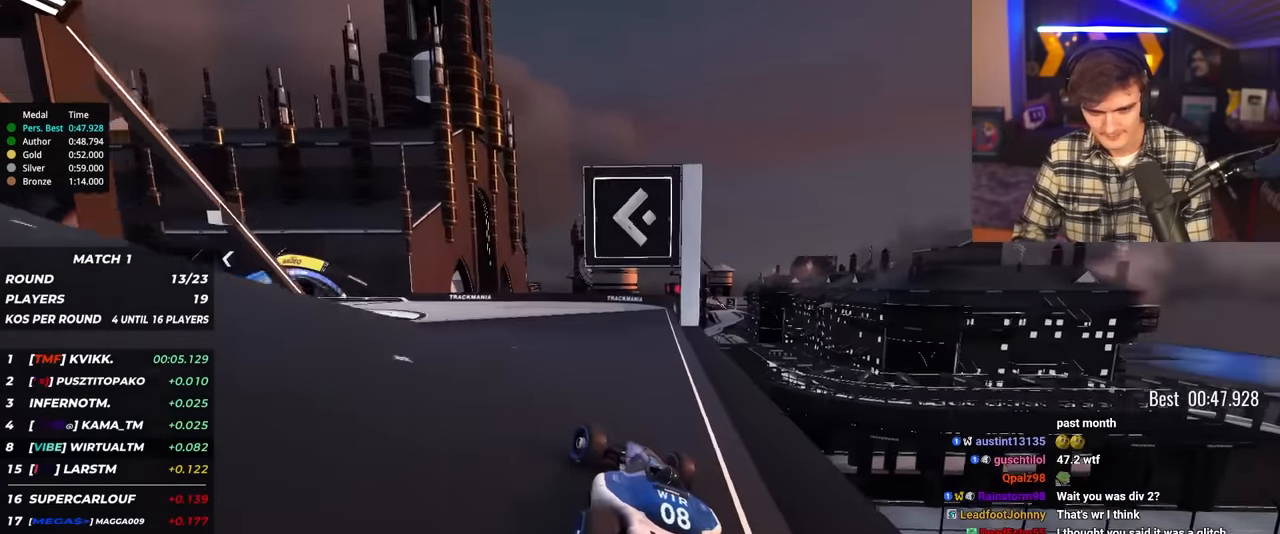
Gameplay with keyboard; each line is a JSON object with the keys held at the frame after it. "events" lists presses ("down") and releases ("up") of "brake", "down", "left", "right" and "up" between this image and that frame as [ms after this image, input, new state], when the widget could be followed in between. No other keys are recorded. Mouse input is not recorded. Key names are as the overlay labels them; some are game actions (e.g. jump) rather than physical keys.
{"keys": ["left", "up"], "events": [[350, "left", "up"], [483, "left", "down"]]}
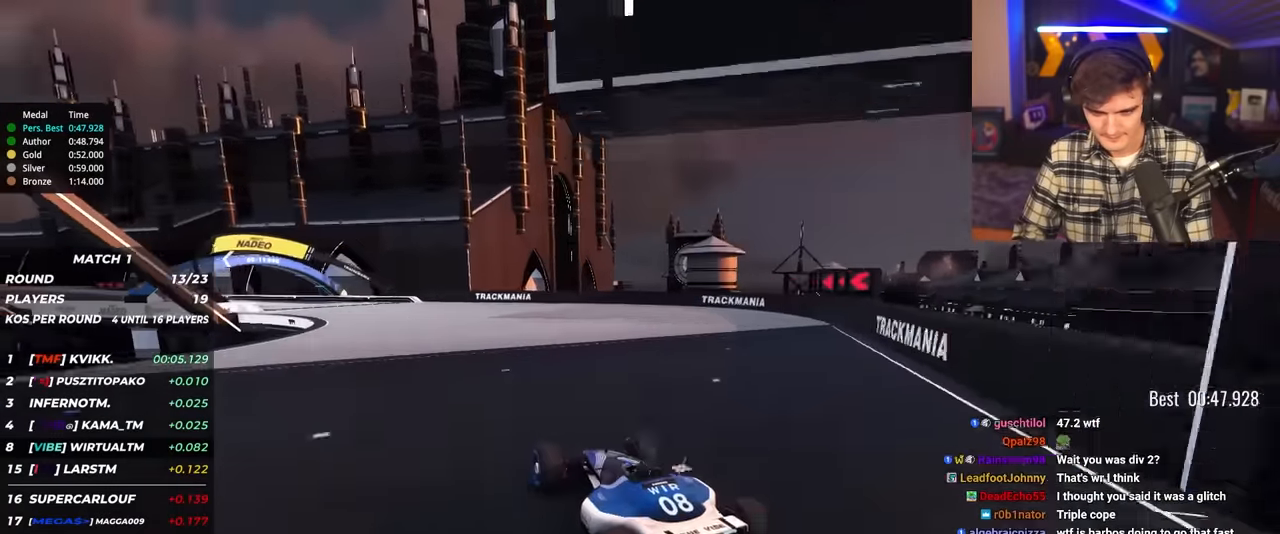
{"keys": ["left", "up"], "events": [[83, "left", "up"], [266, "left", "down"], [416, "left", "up"], [450, "left", "down"]]}
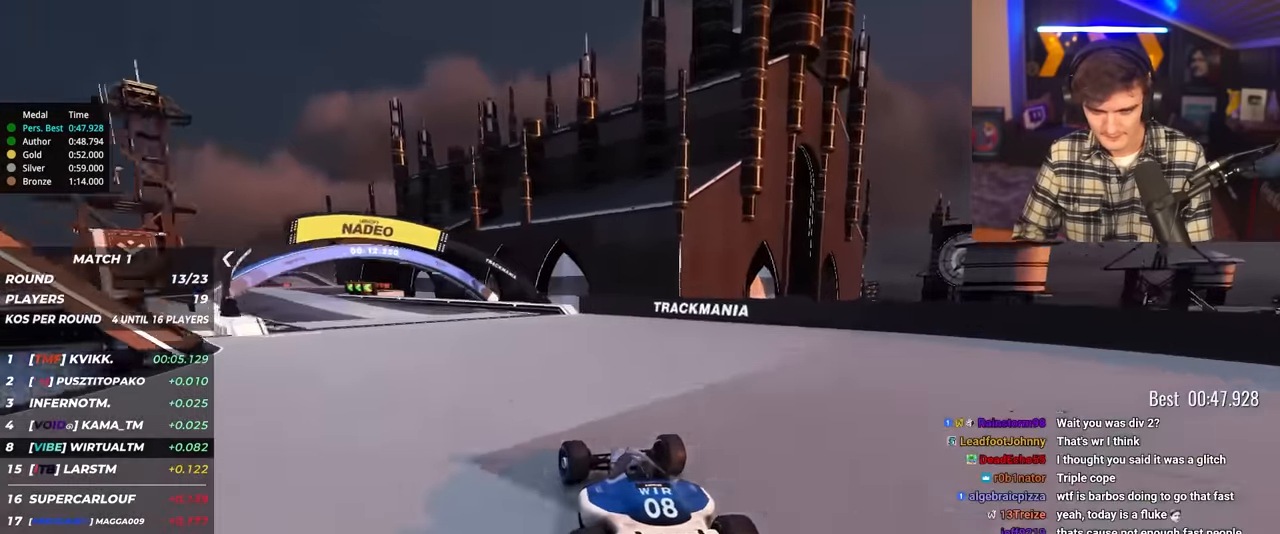
{"keys": ["left", "up"], "events": []}
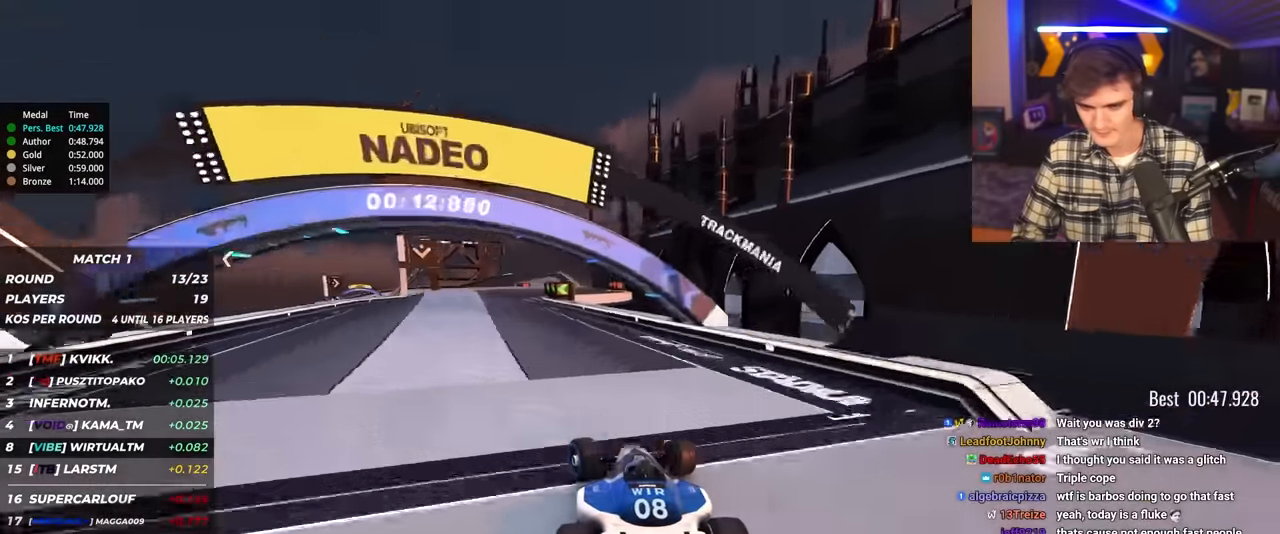
{"keys": ["up"], "events": [[116, "left", "up"], [300, "left", "down"], [400, "left", "up"]]}
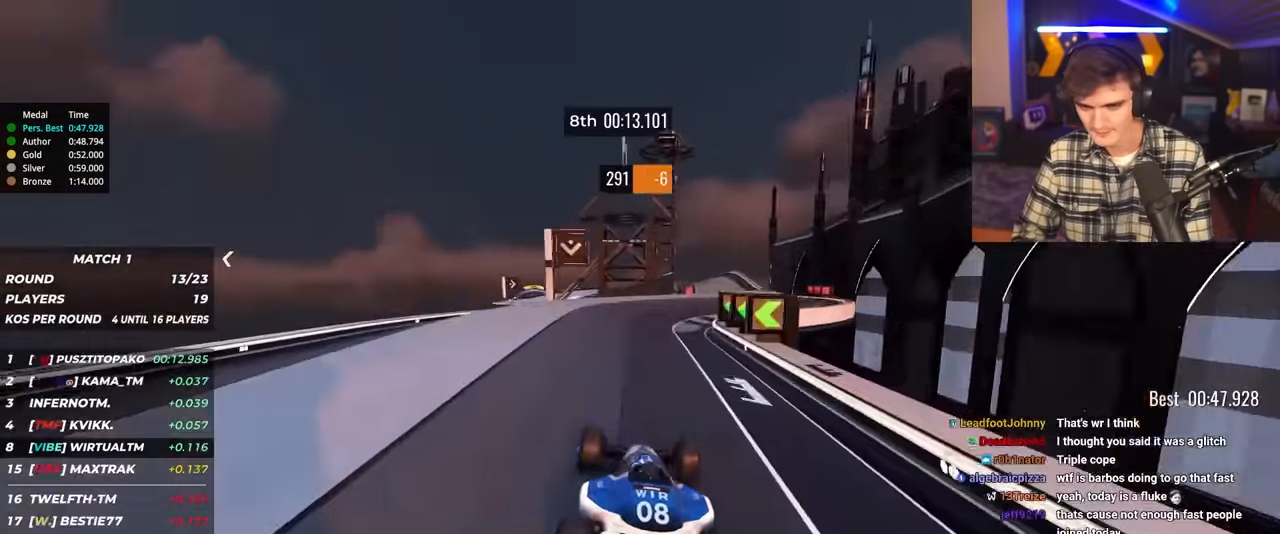
{"keys": ["up"], "events": [[316, "left", "down"], [366, "left", "up"]]}
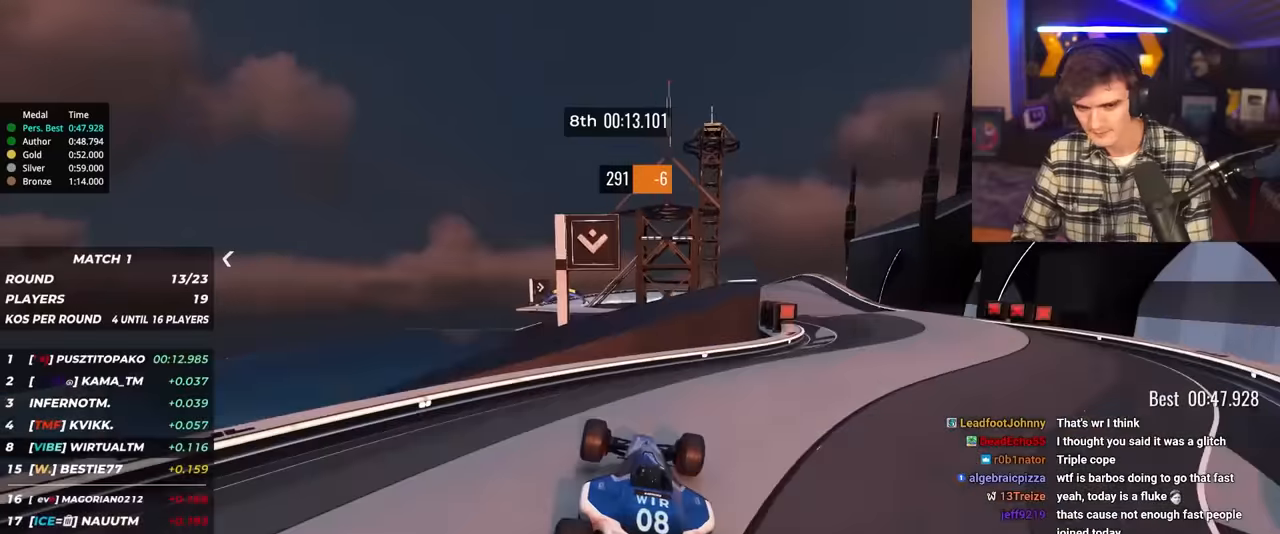
{"keys": ["up"], "events": []}
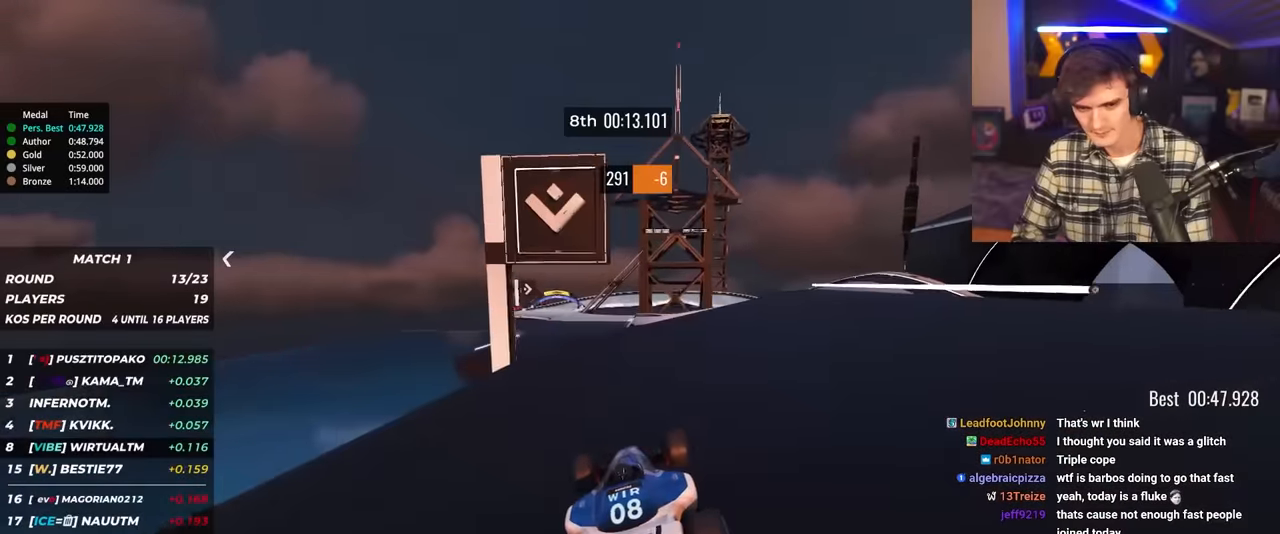
{"keys": ["left", "up"], "events": [[16, "left", "down"], [216, "left", "up"], [250, "left", "down"]]}
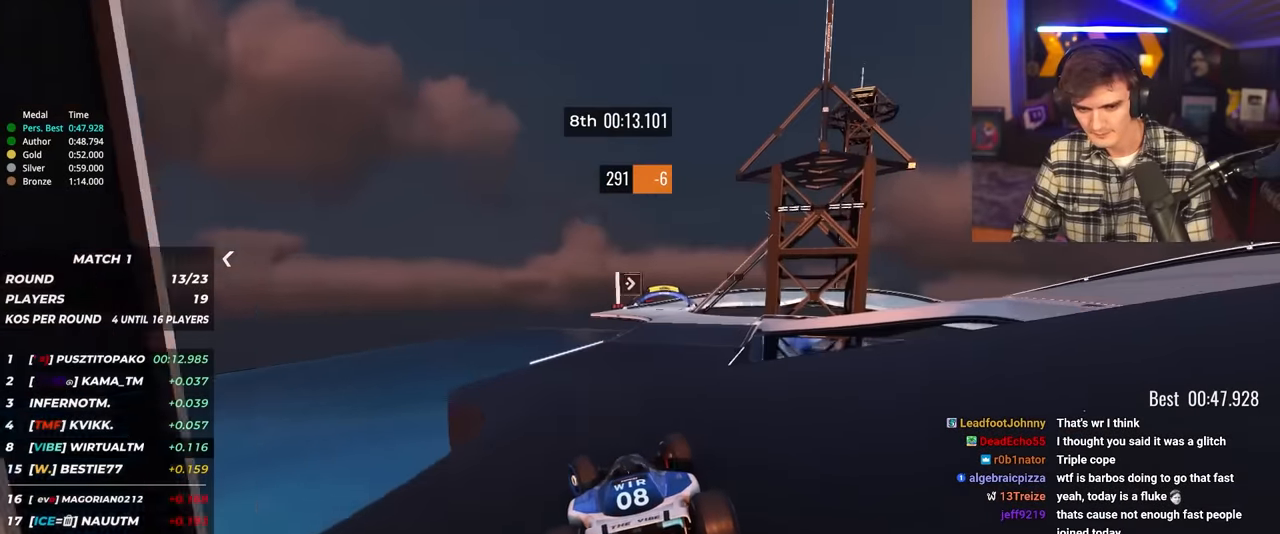
{"keys": ["up"], "events": [[33, "left", "up"], [83, "right", "down"], [500, "right", "up"]]}
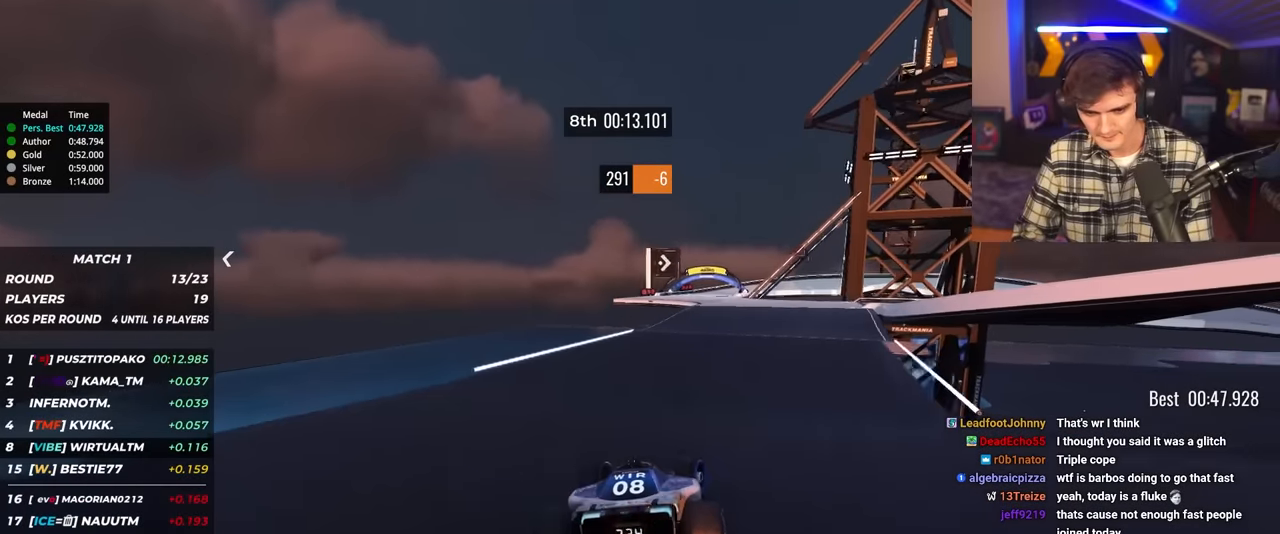
{"keys": ["left", "up"], "events": [[283, "left", "down"]]}
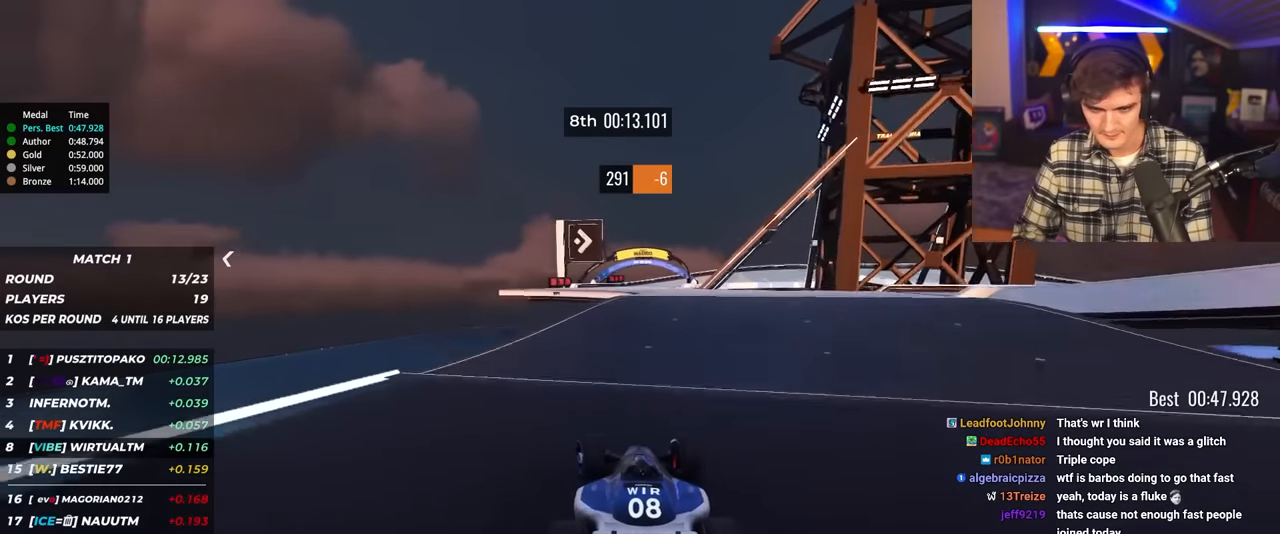
{"keys": ["left", "up"], "events": [[16, "left", "up"], [66, "right", "down"], [350, "right", "up"], [400, "left", "down"]]}
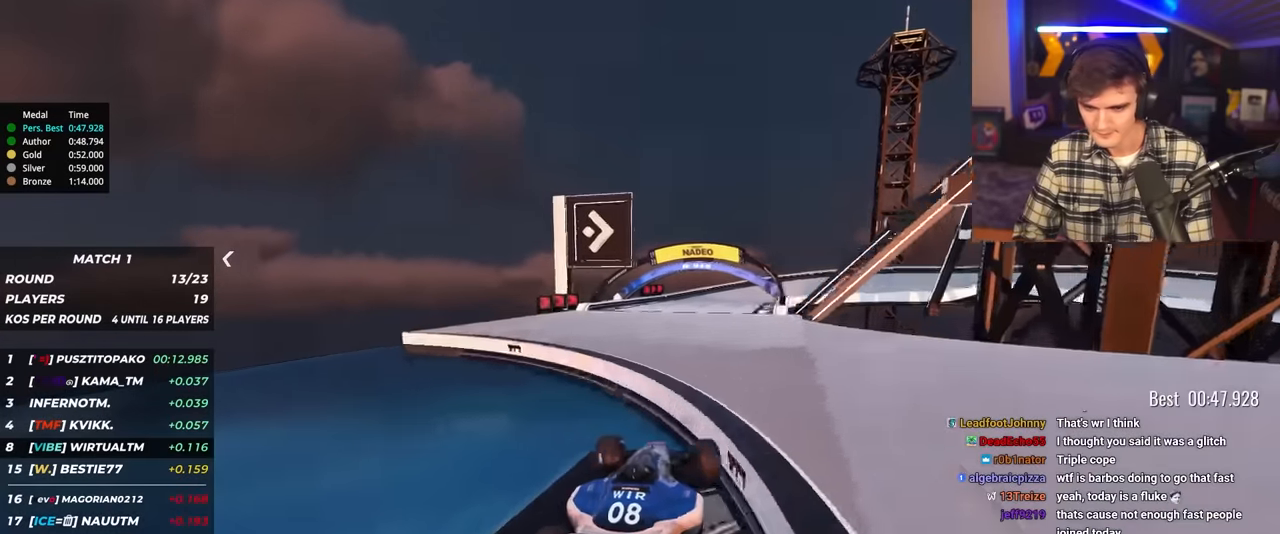
{"keys": ["right", "up"], "events": [[33, "left", "up"], [133, "left", "down"], [233, "left", "up"], [500, "right", "down"]]}
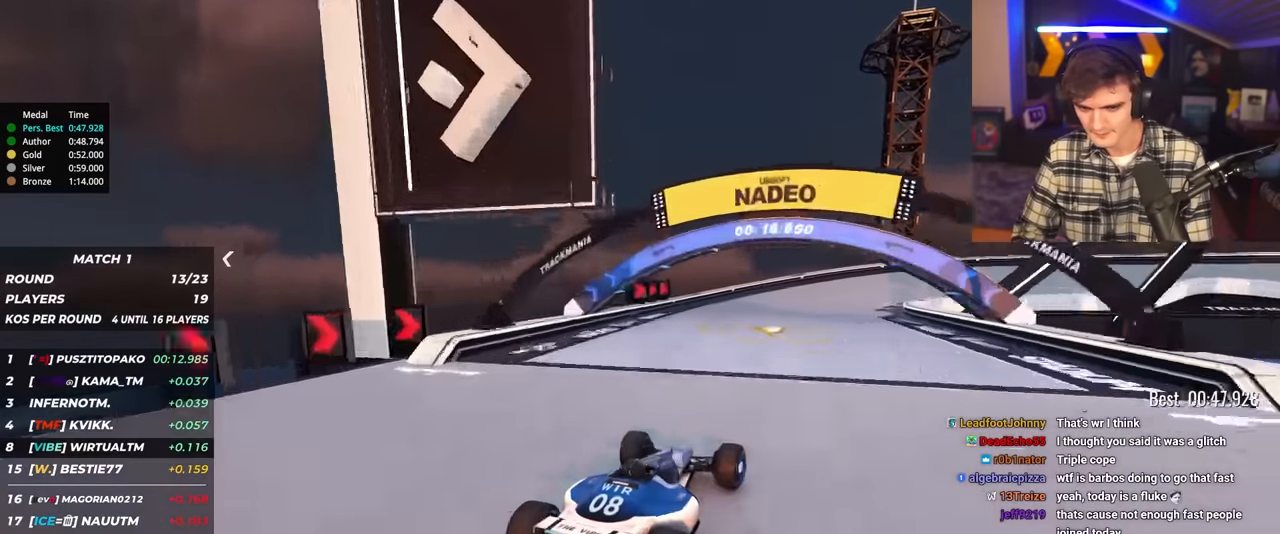
{"keys": ["right", "up"], "events": [[283, "brake", "down"], [383, "brake", "up"], [433, "up", "up"], [466, "up", "down"]]}
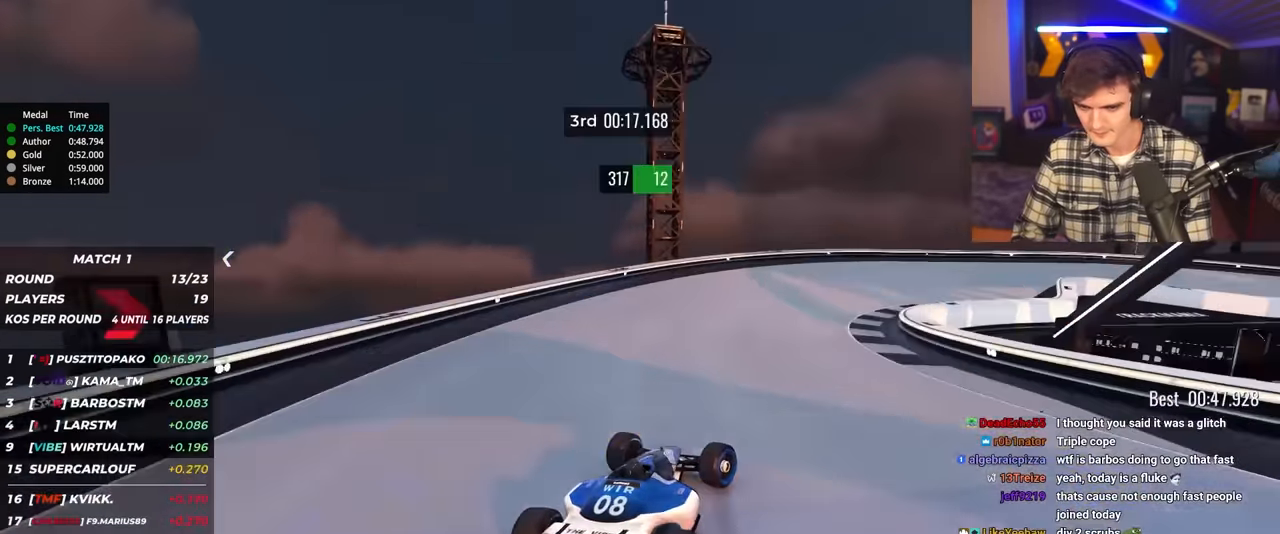
{"keys": ["right"], "events": [[216, "brake", "down"], [250, "brake", "up"], [450, "up", "up"]]}
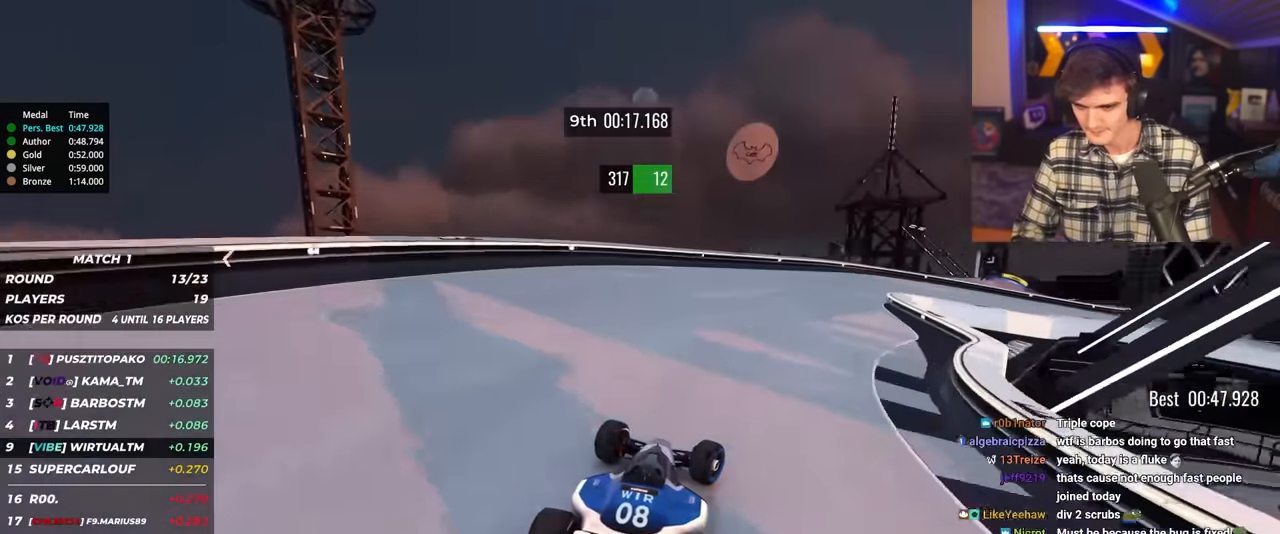
{"keys": ["right", "up"], "events": [[33, "up", "down"]]}
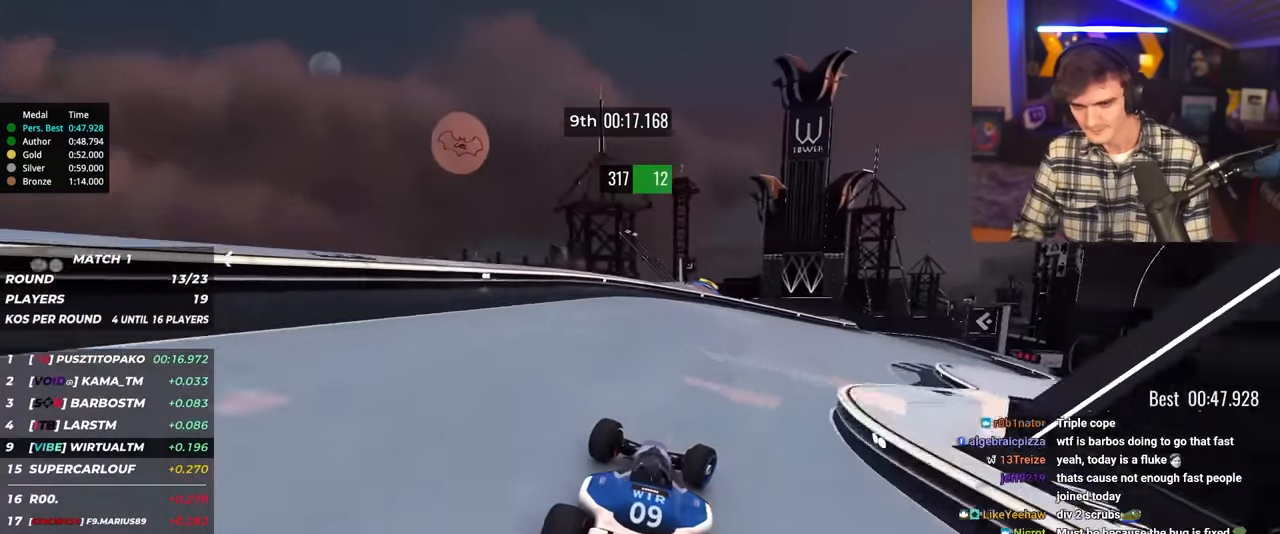
{"keys": ["right", "up"], "events": []}
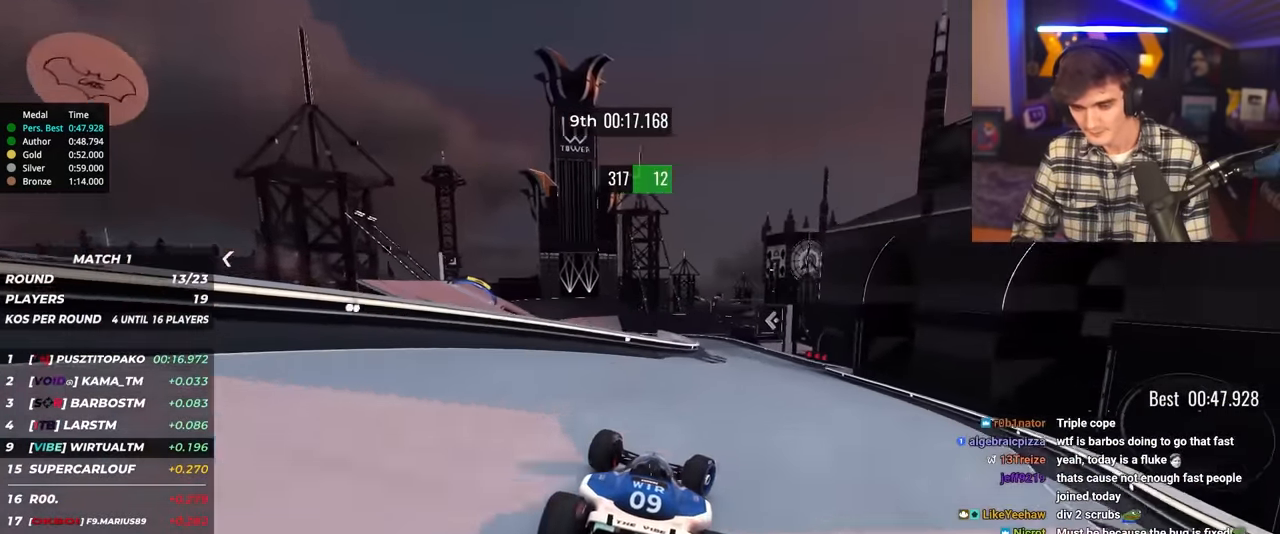
{"keys": ["up"], "events": [[300, "right", "up"]]}
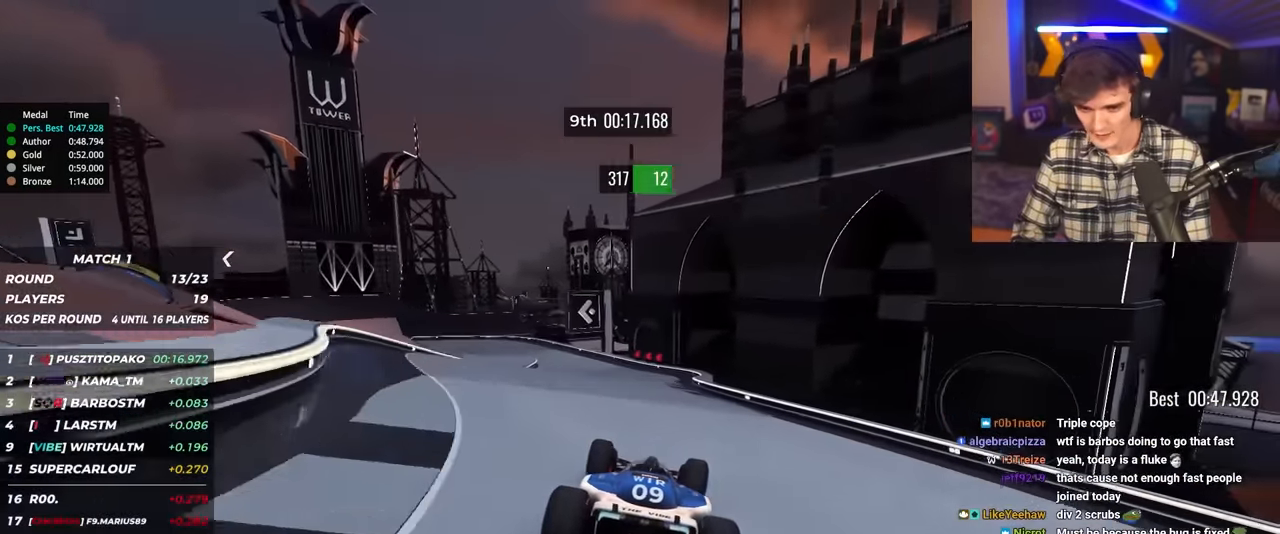
{"keys": ["brake", "left", "up"], "events": [[83, "left", "down"], [450, "brake", "down"]]}
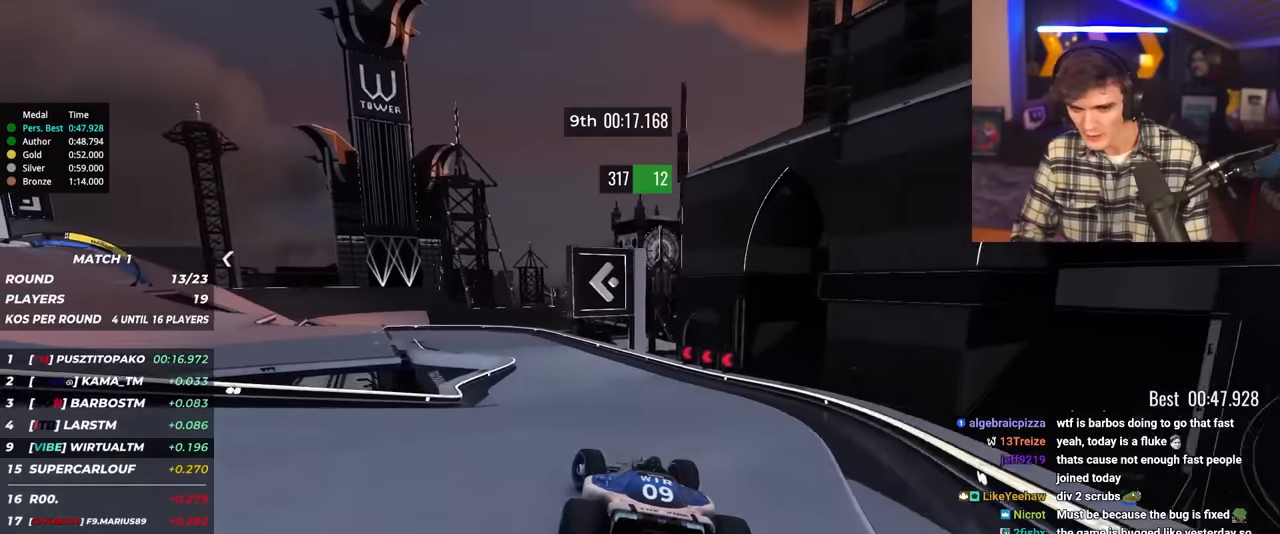
{"keys": ["left", "up"], "events": [[50, "brake", "up"]]}
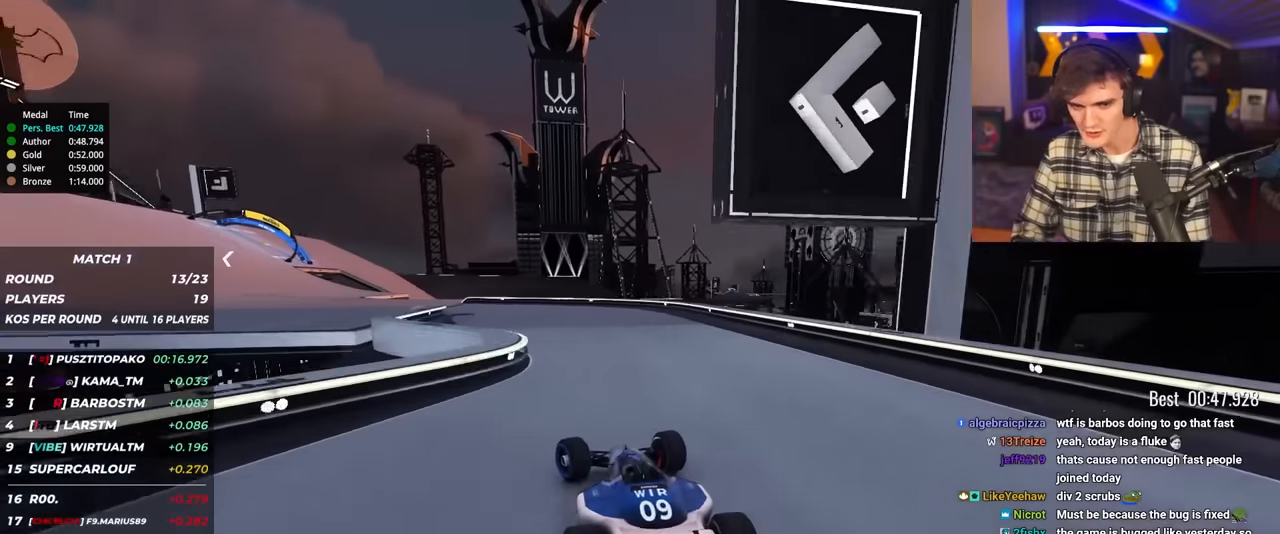
{"keys": ["left", "up"], "events": []}
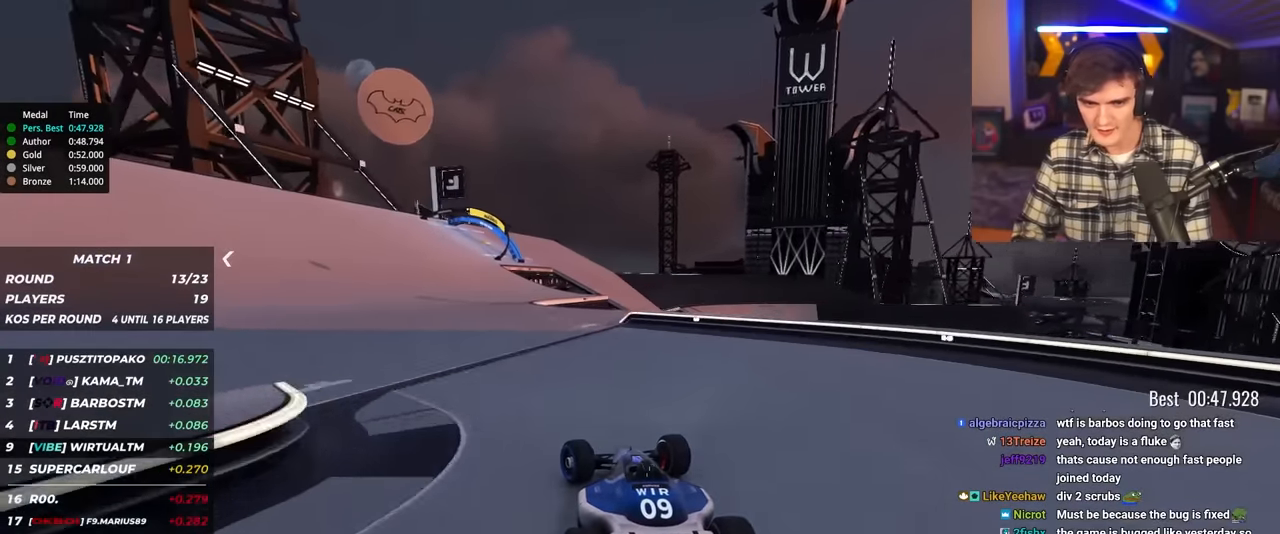
{"keys": ["up"], "events": [[416, "left", "up"]]}
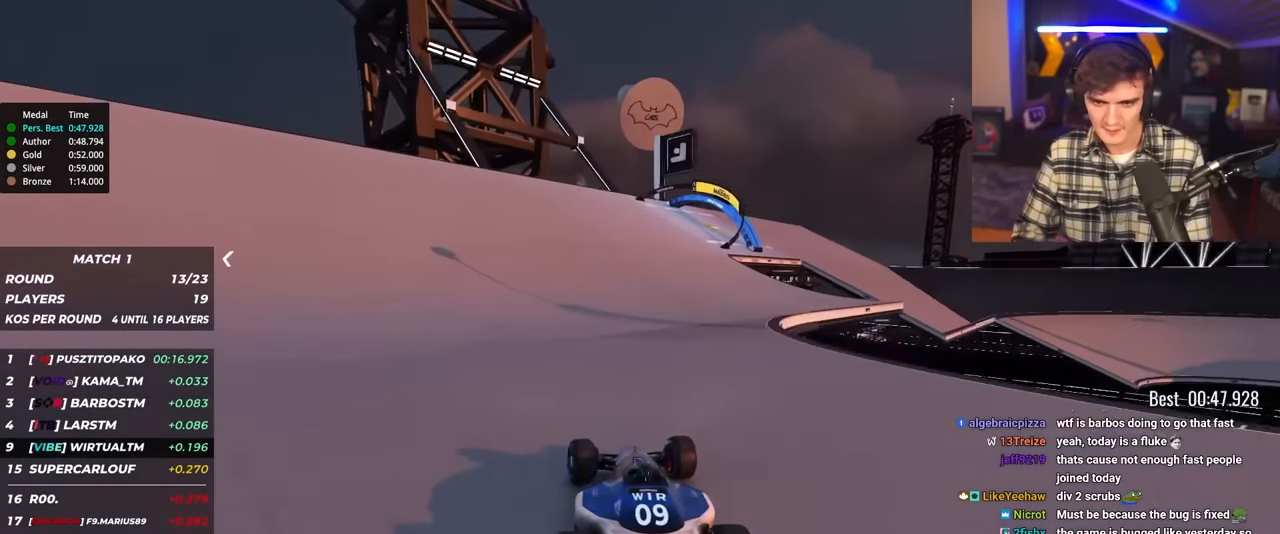
{"keys": ["brake", "right", "up"], "events": [[16, "right", "down"], [200, "right", "up"], [283, "brake", "down"], [333, "right", "down"]]}
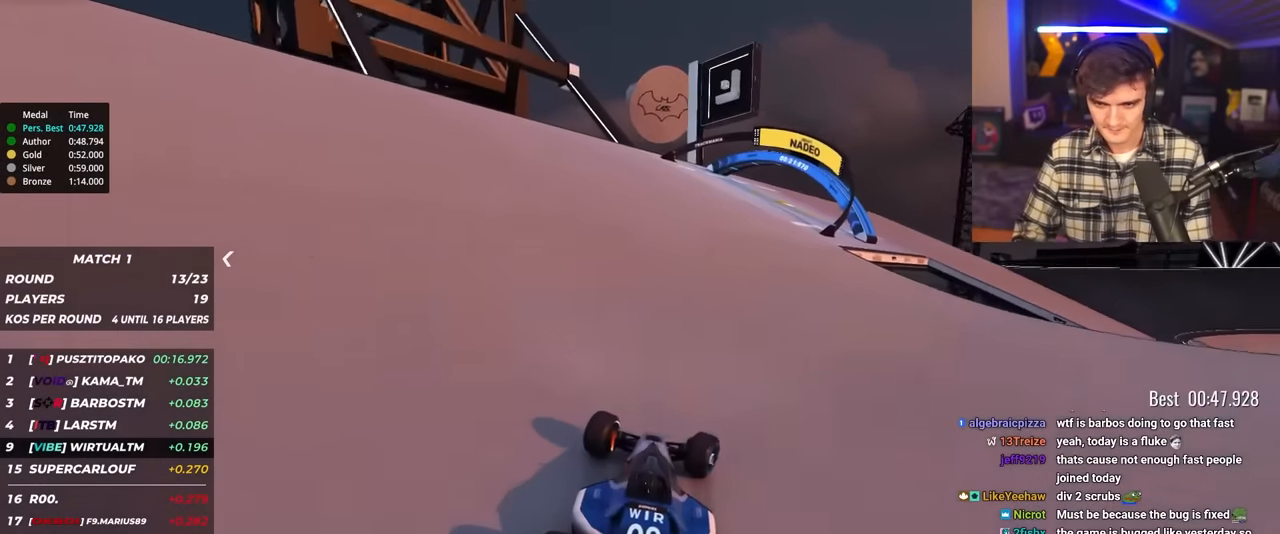
{"keys": ["right", "up"], "events": [[116, "brake", "up"]]}
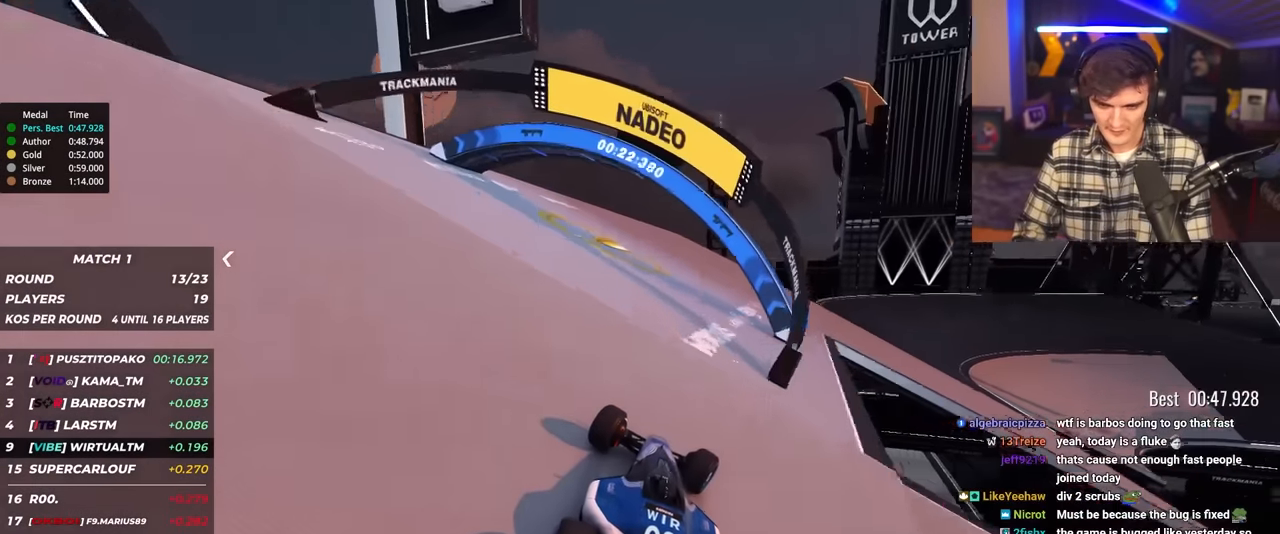
{"keys": ["right", "up"], "events": []}
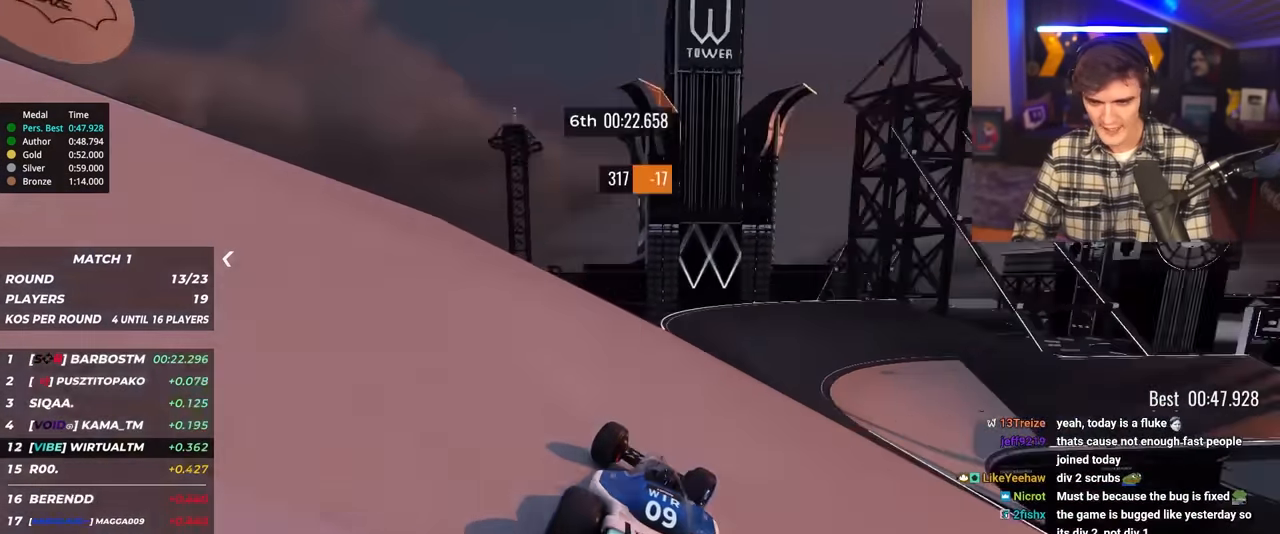
{"keys": ["up"], "events": [[483, "right", "up"]]}
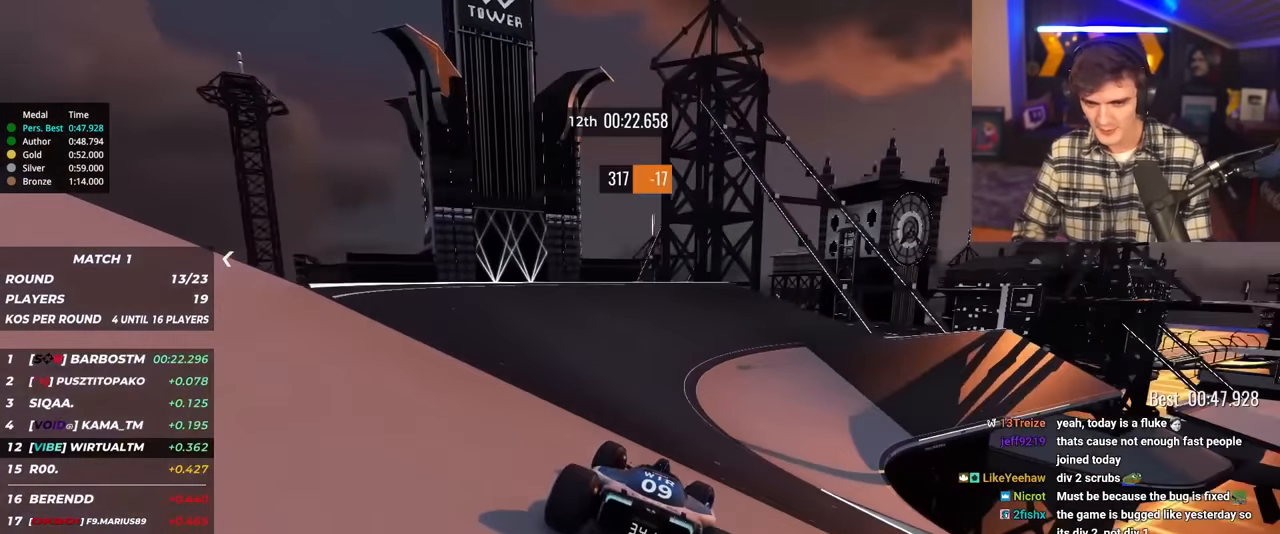
{"keys": ["right", "up"], "events": [[166, "right", "down"], [350, "right", "up"], [450, "right", "down"]]}